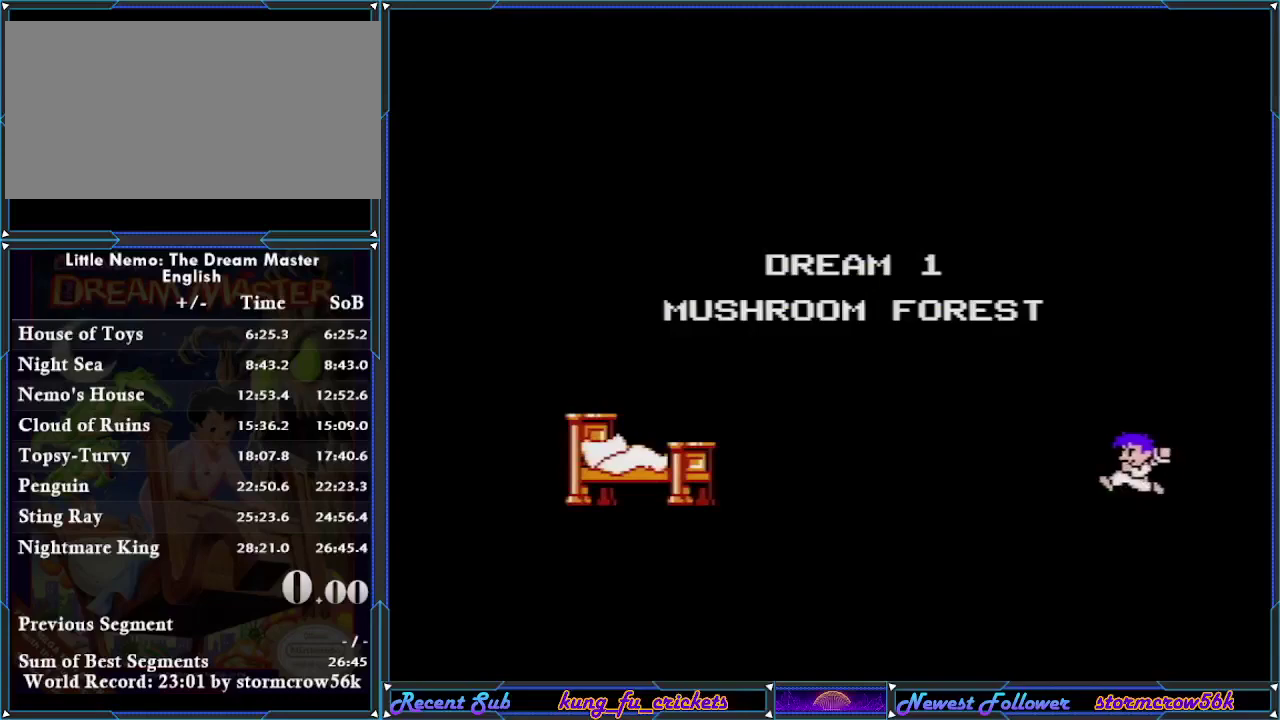
Gameplay with a controller (Nintendo layout); each line is a JSON object with the inputs held at the frame after it. "events" lists button and stick changes between this image and that frame as [ms after this image, input, new state], when the widget could be followed in between. Not read: L3 R3.
{"buttons": [], "events": []}
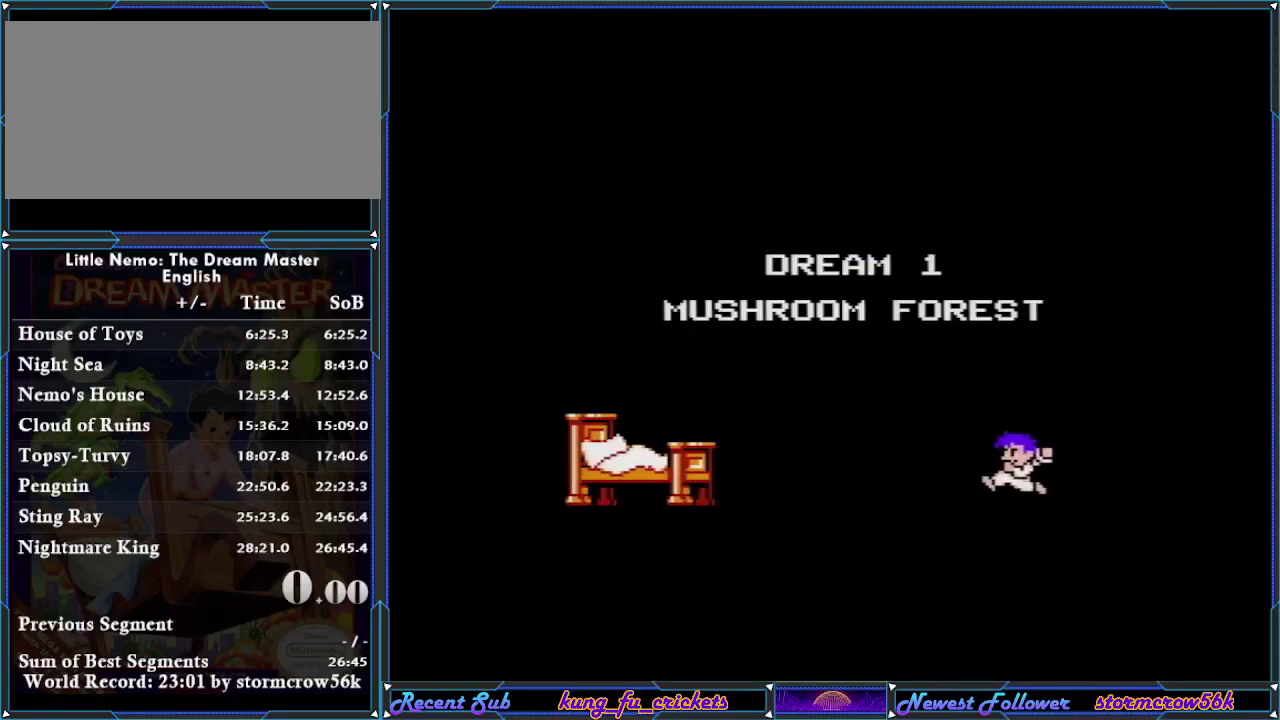
{"buttons": [], "events": []}
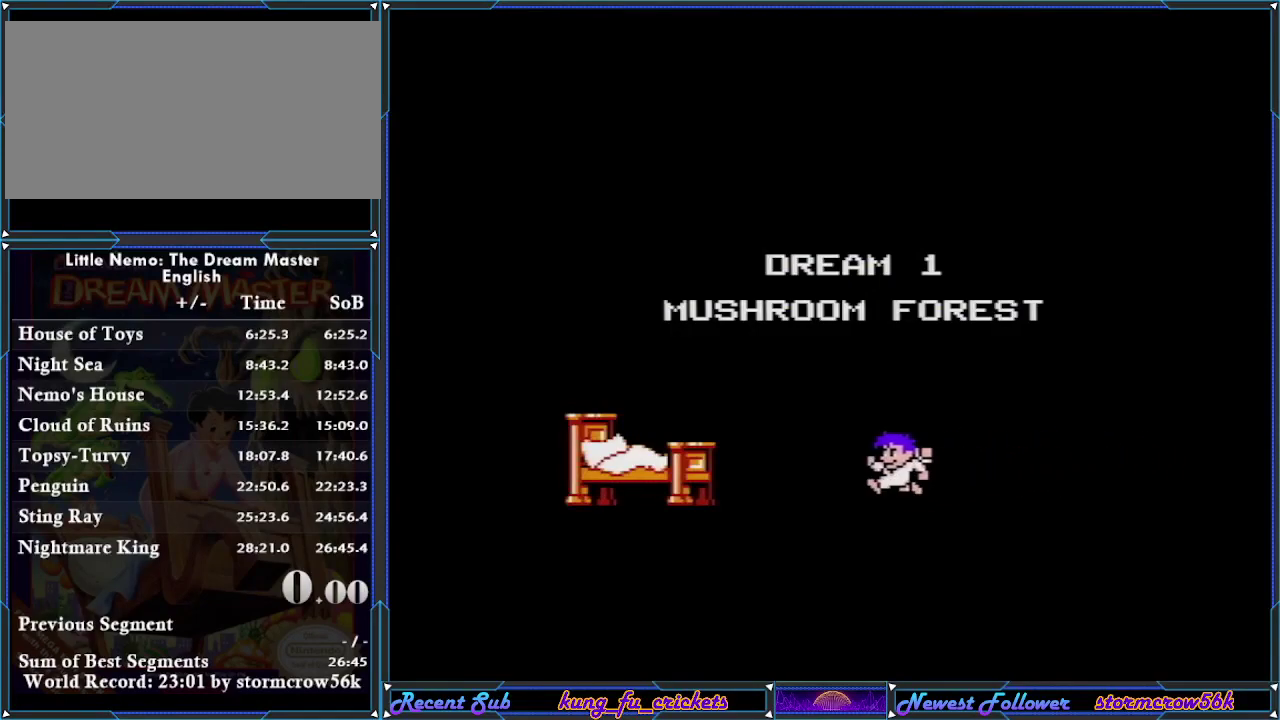
{"buttons": [], "events": []}
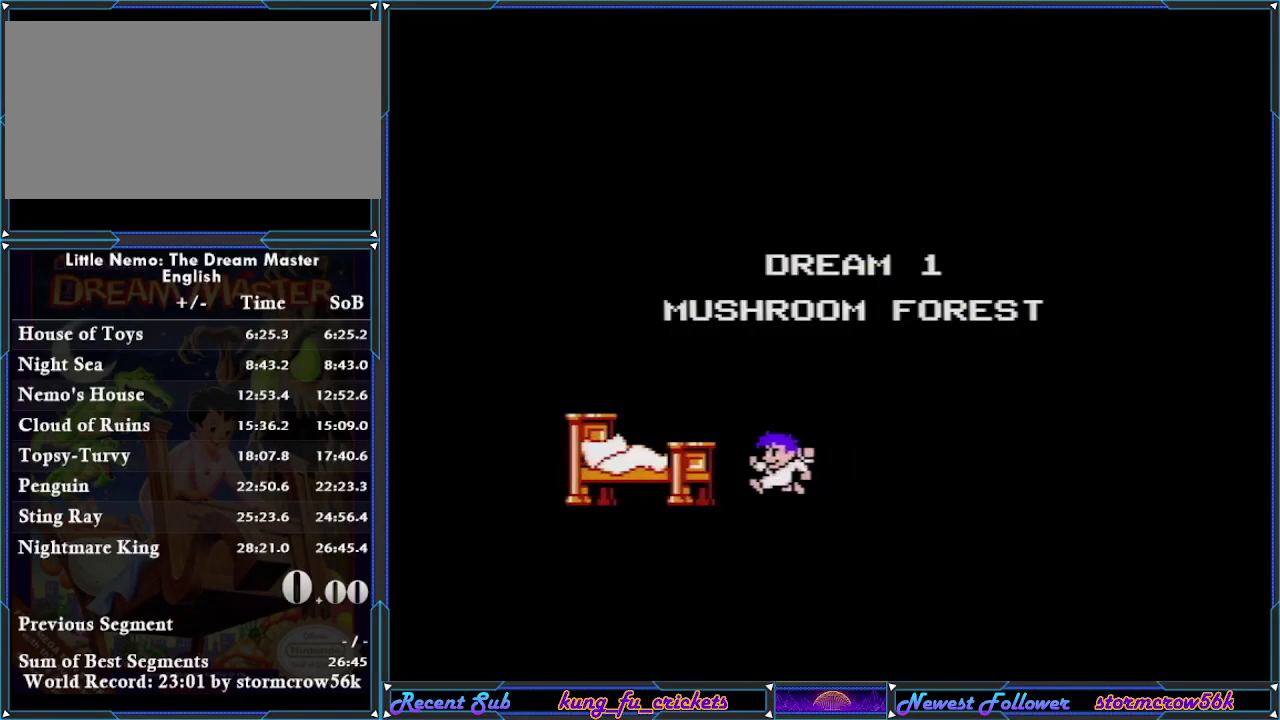
{"buttons": [], "events": []}
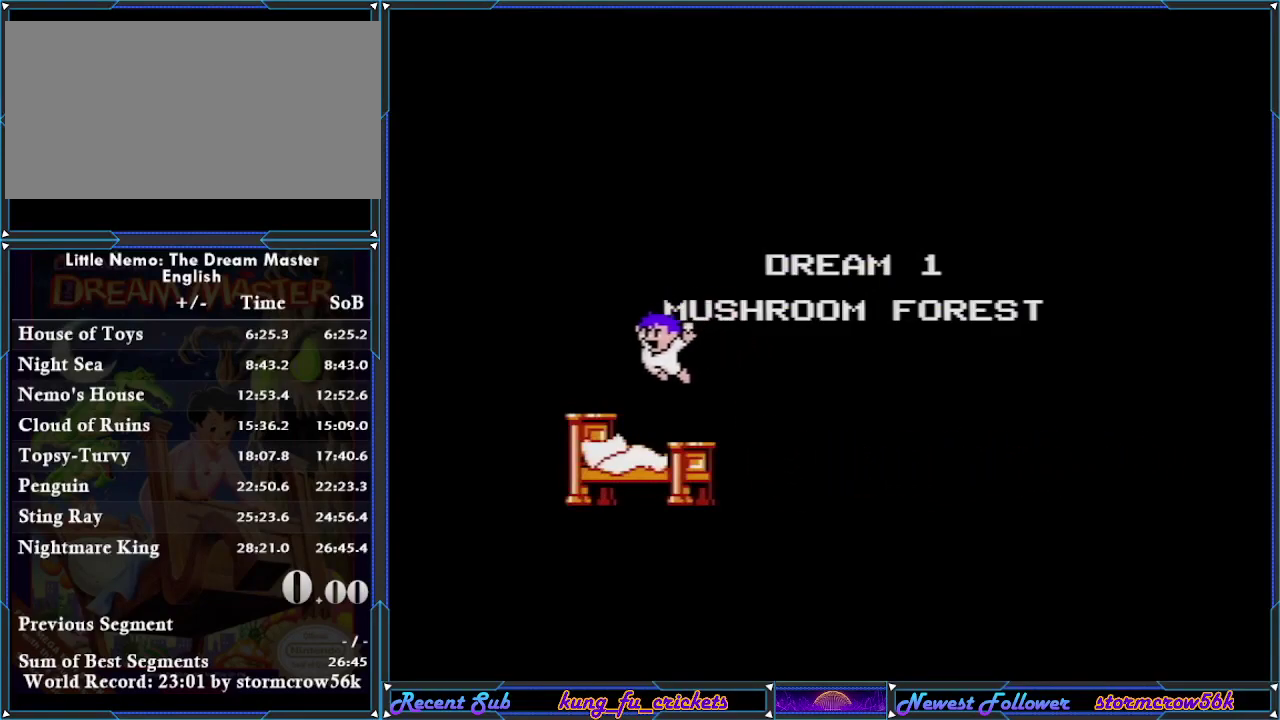
{"buttons": [], "events": []}
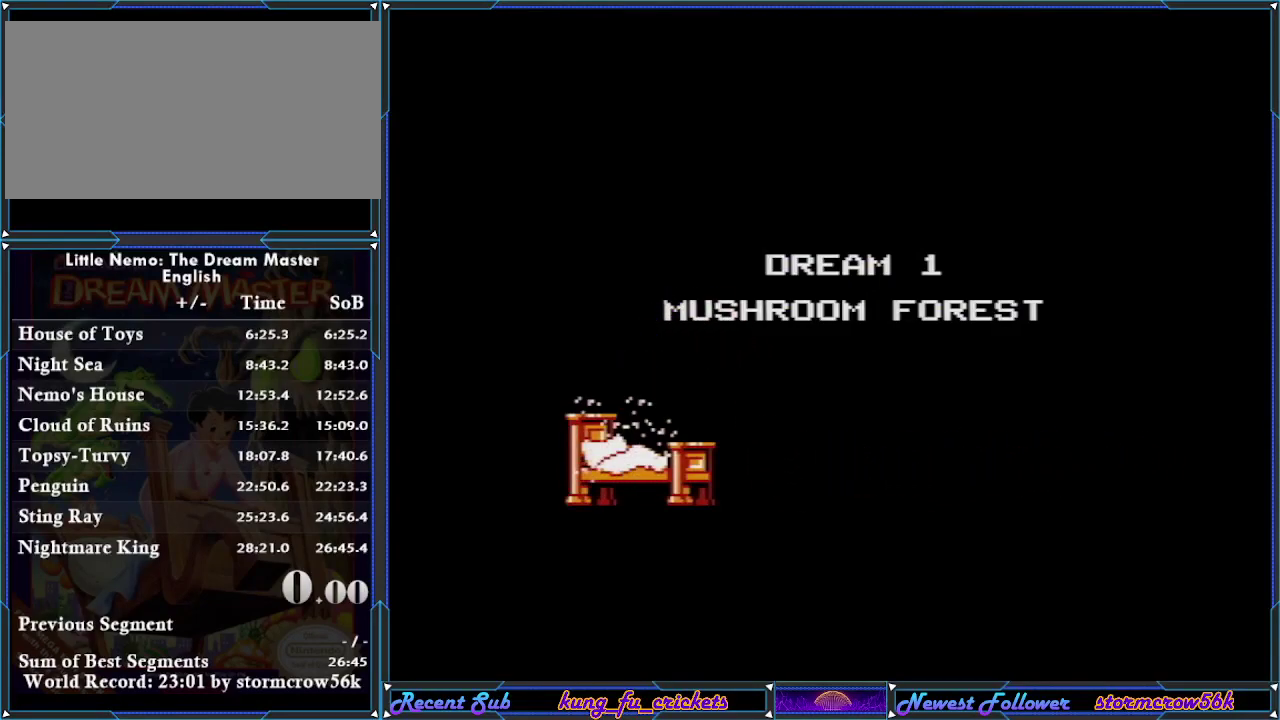
{"buttons": ["DPAD_RIGHT"], "events": [[401, "DPAD_RIGHT", "down"]]}
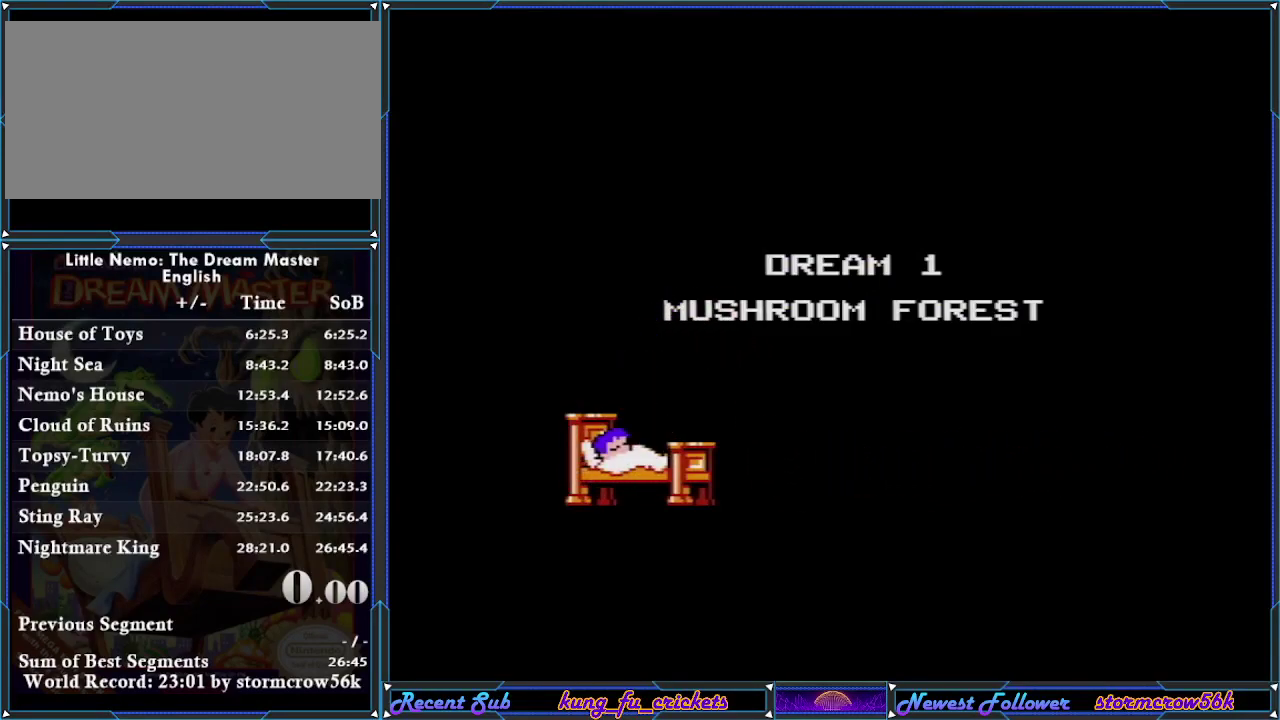
{"buttons": ["DPAD_RIGHT"], "events": []}
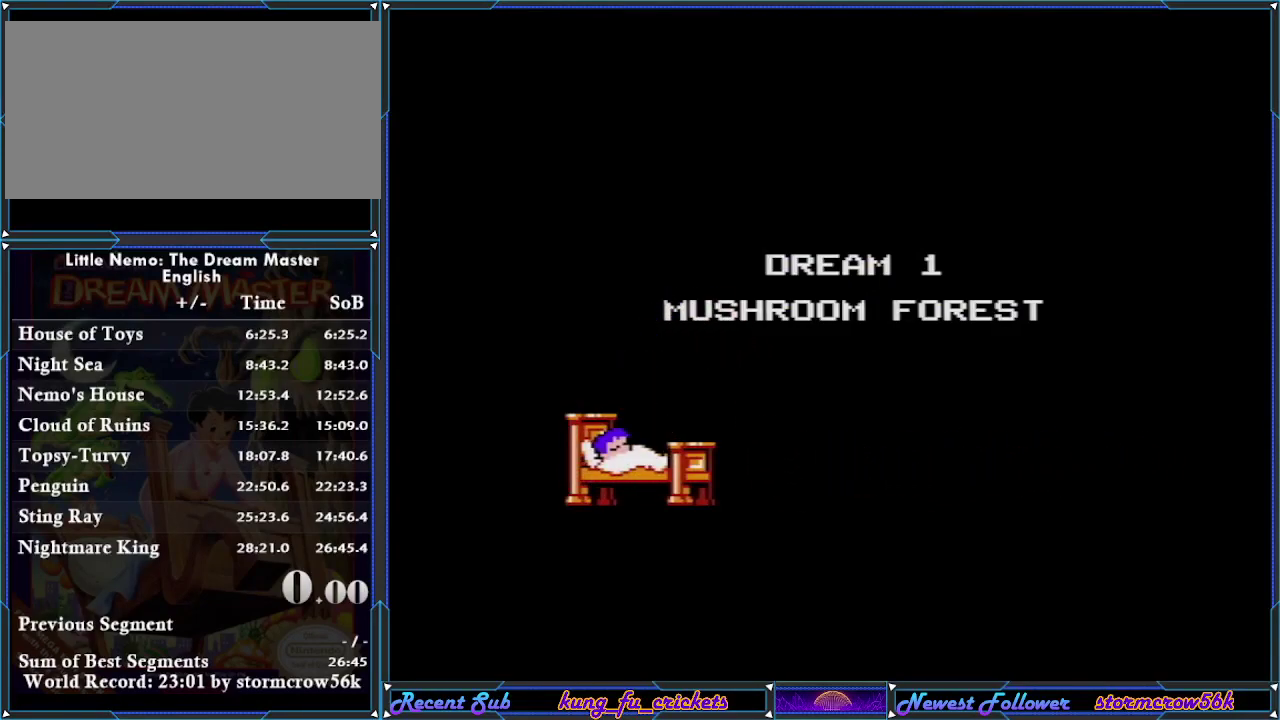
{"buttons": ["DPAD_RIGHT"], "events": []}
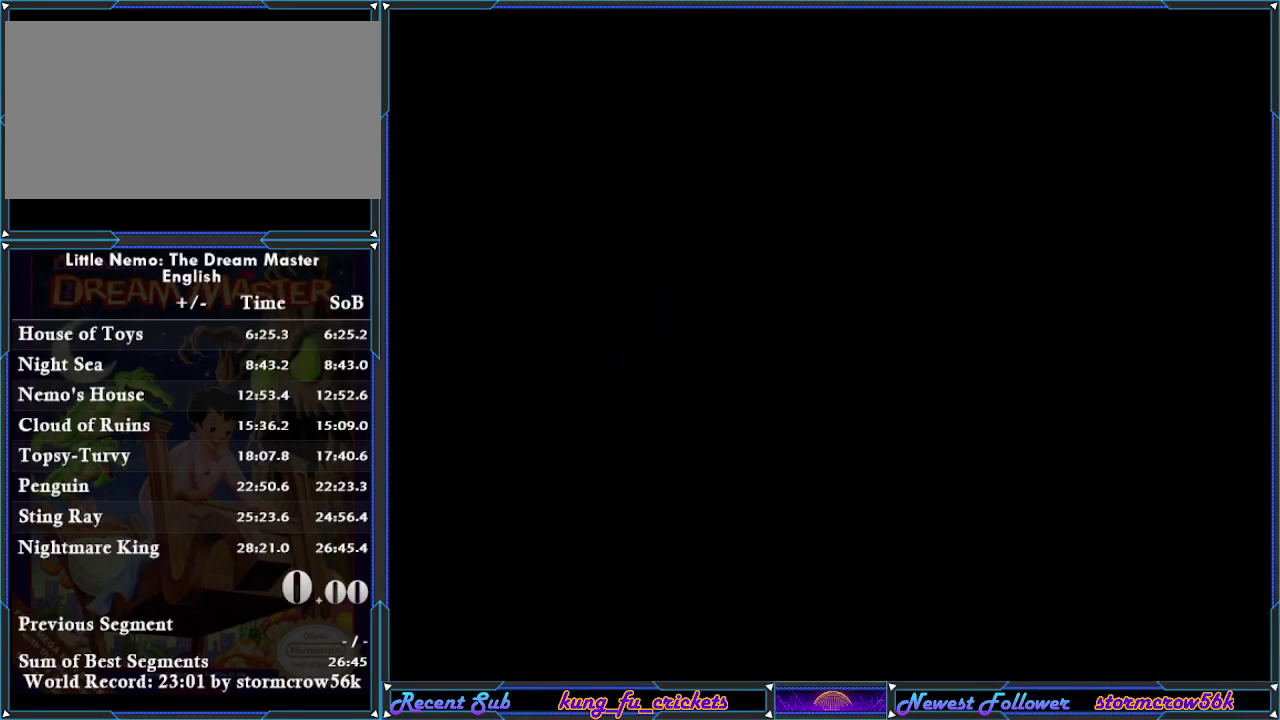
{"buttons": ["DPAD_RIGHT"], "events": []}
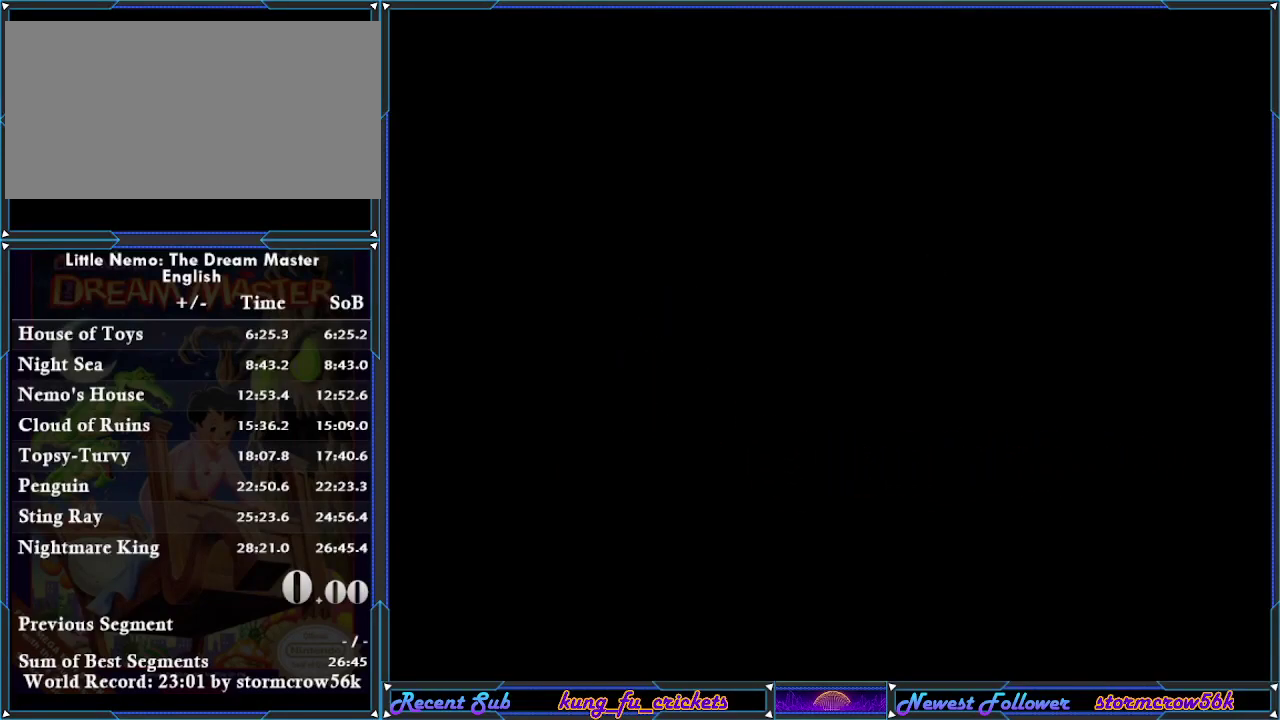
{"buttons": ["DPAD_RIGHT"], "events": []}
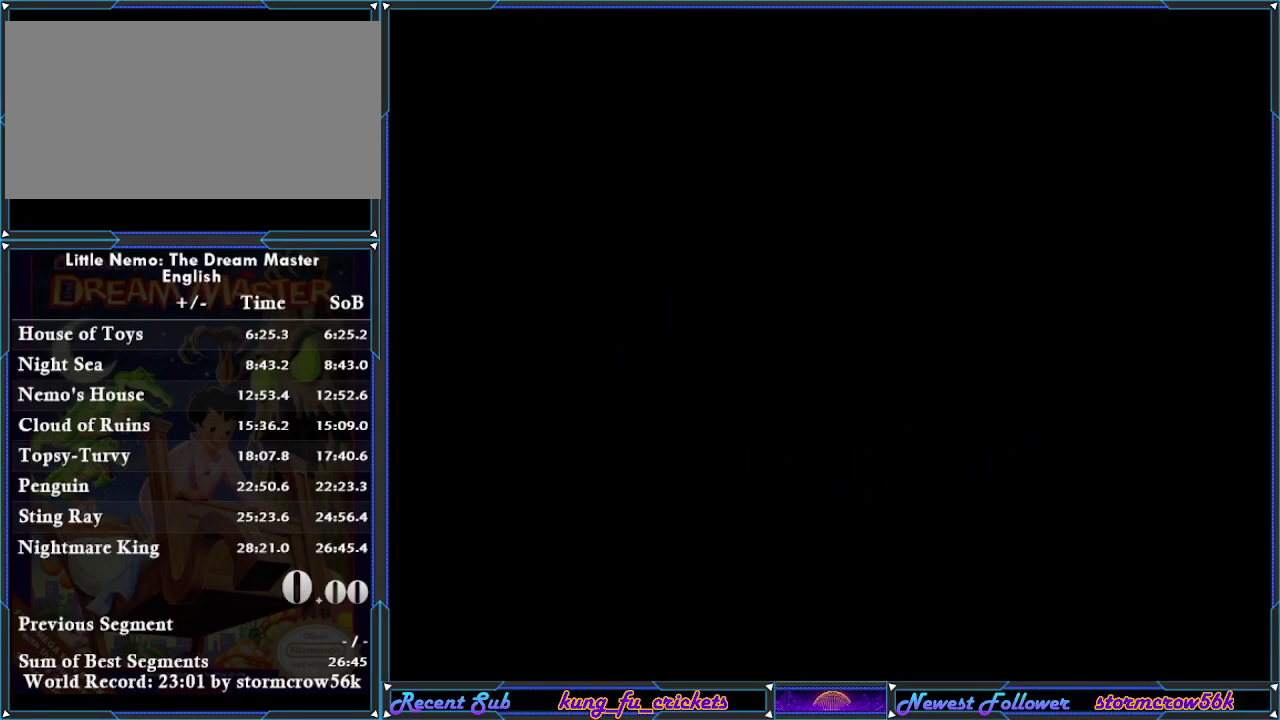
{"buttons": ["DPAD_RIGHT"], "events": []}
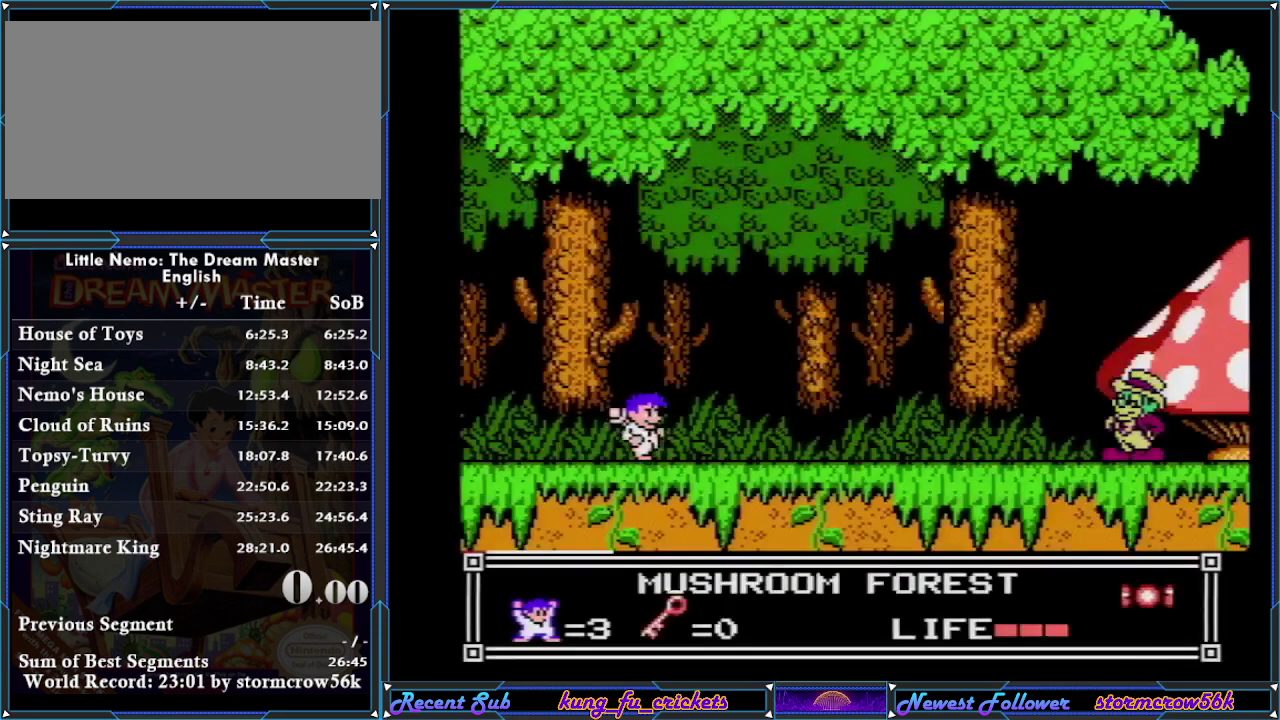
{"buttons": ["DPAD_RIGHT"], "events": []}
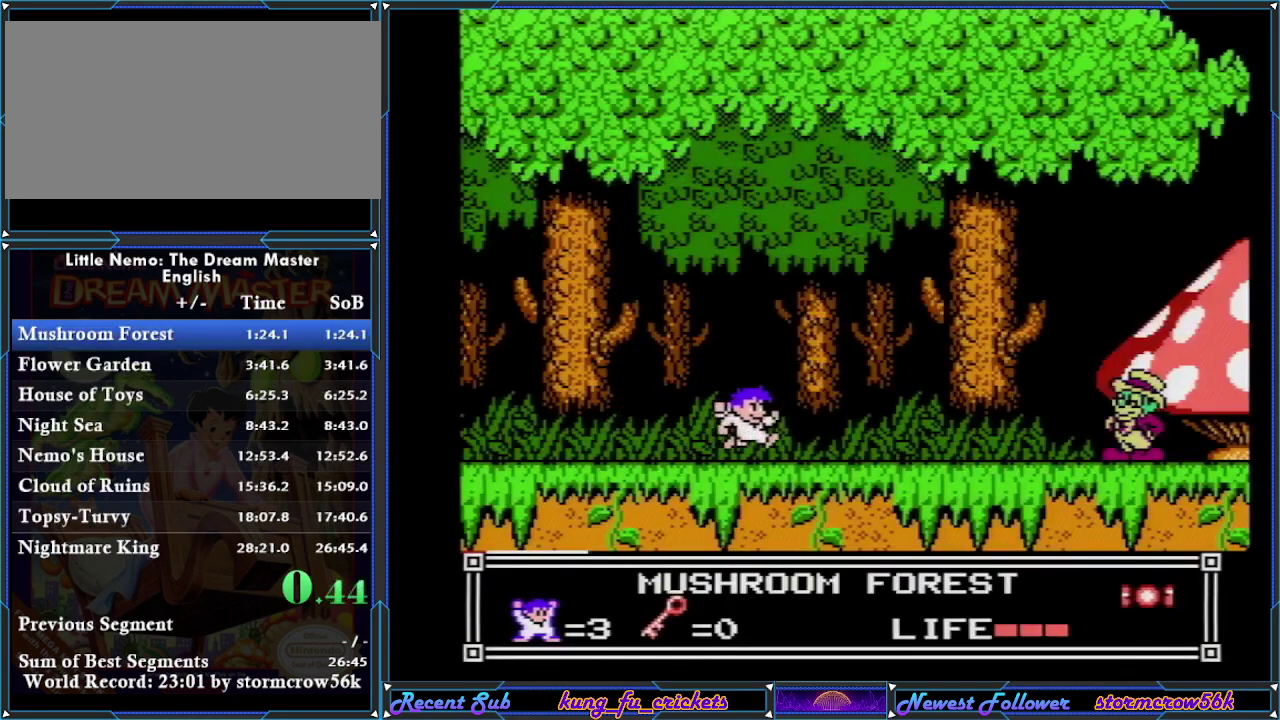
{"buttons": ["A", "DPAD_RIGHT"], "events": [[450, "A", "down"]]}
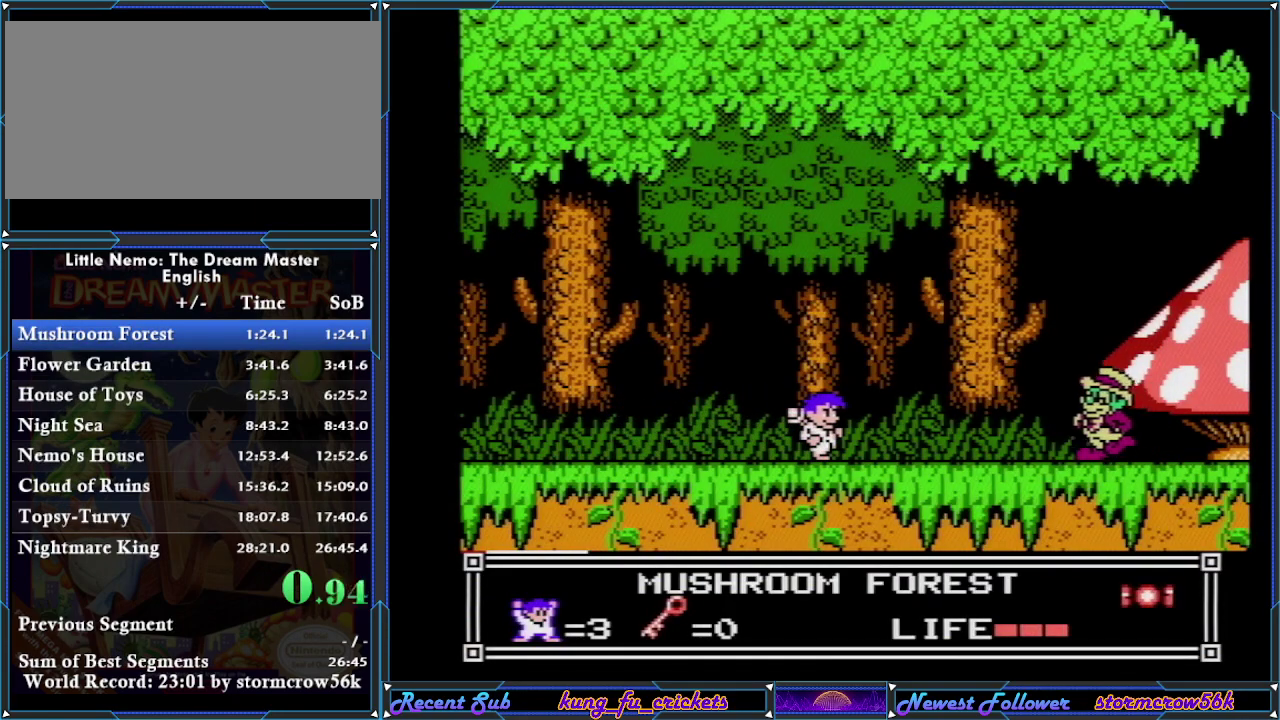
{"buttons": [], "events": [[317, "A", "up"], [484, "DPAD_RIGHT", "up"]]}
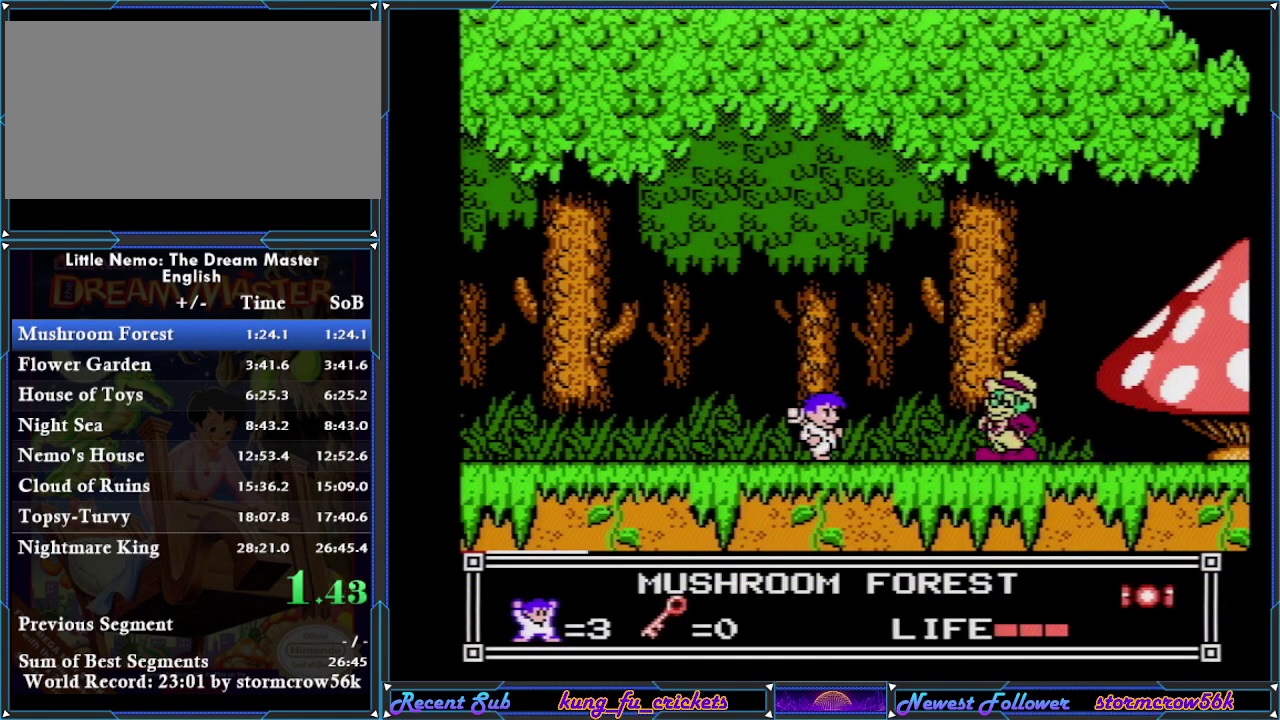
{"buttons": [], "events": []}
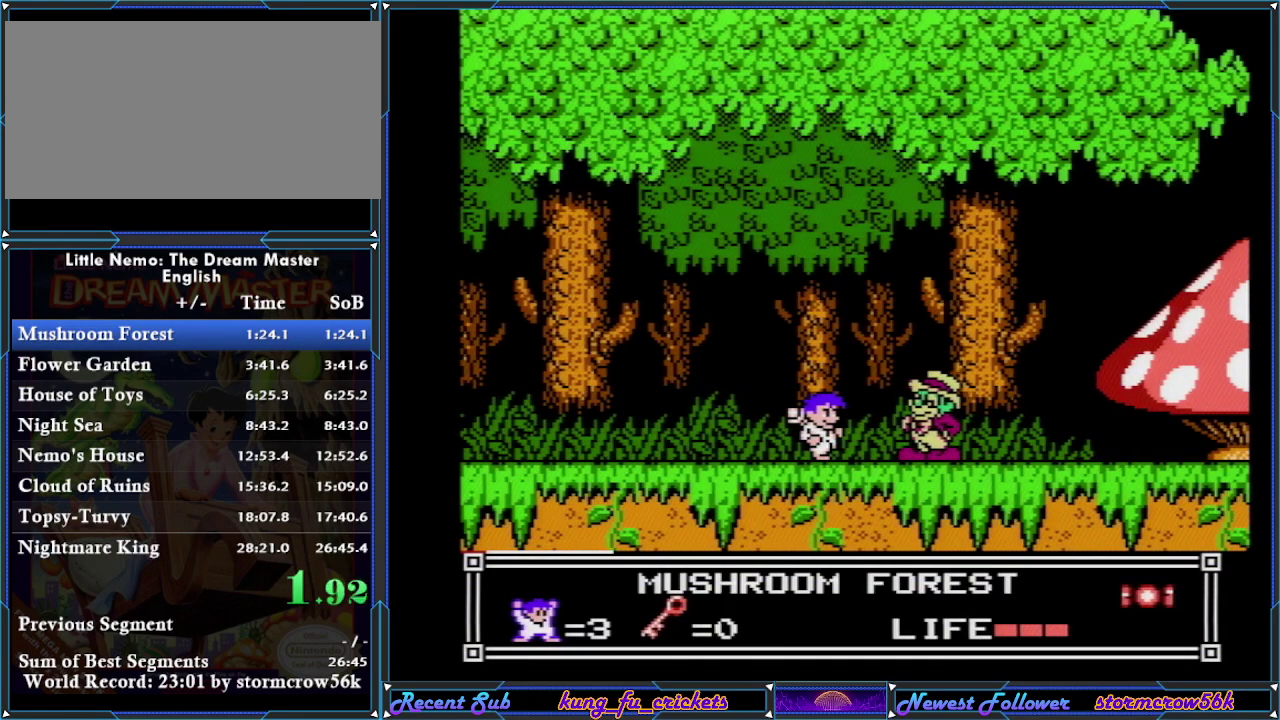
{"buttons": [], "events": []}
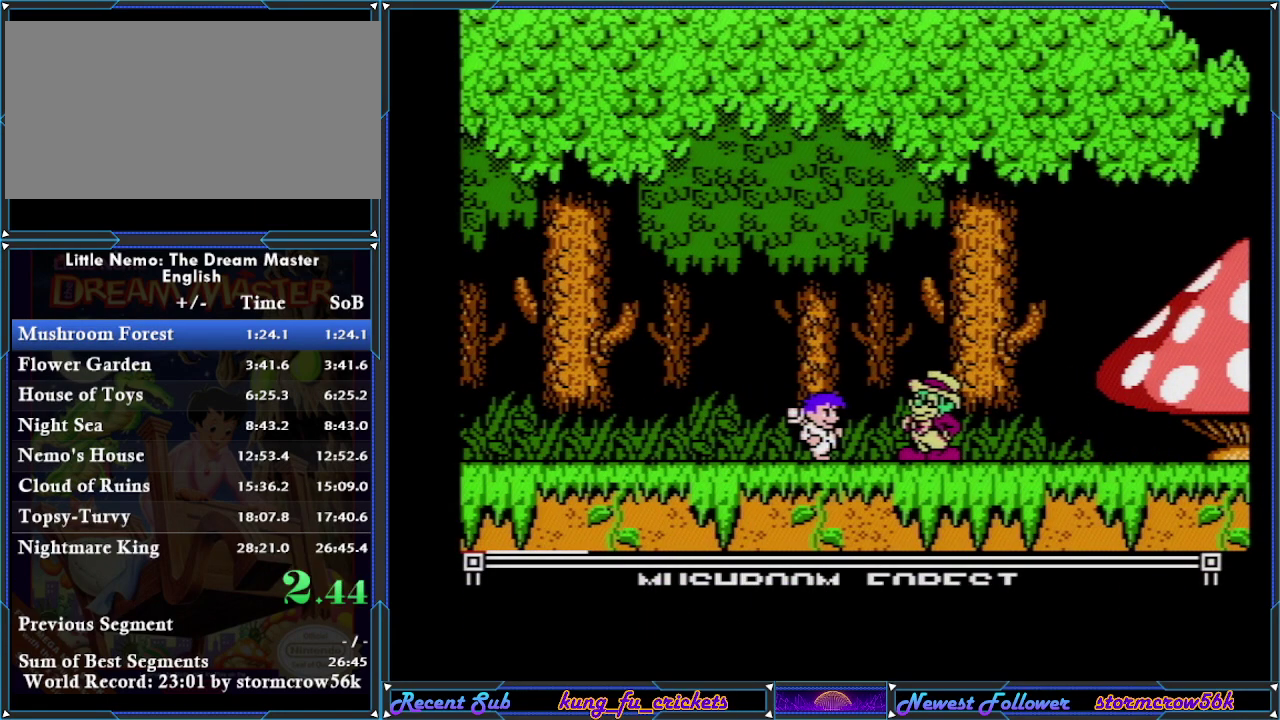
{"buttons": [], "events": []}
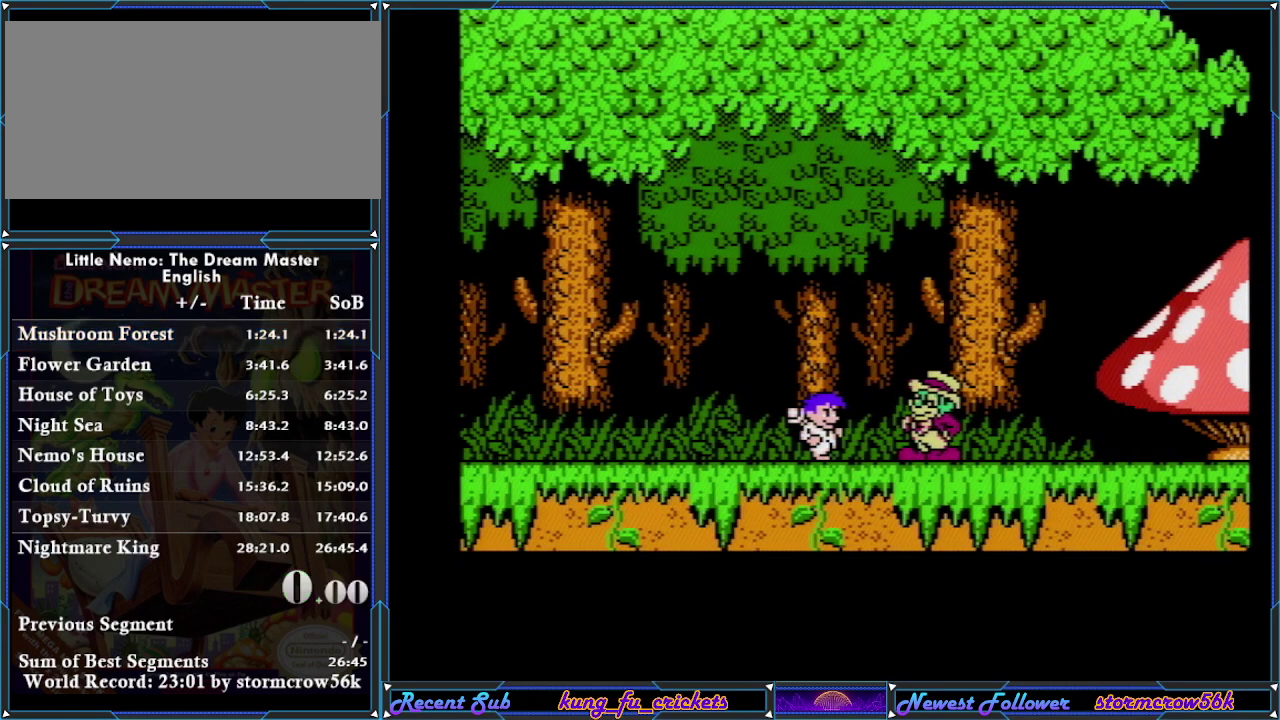
{"buttons": [], "events": []}
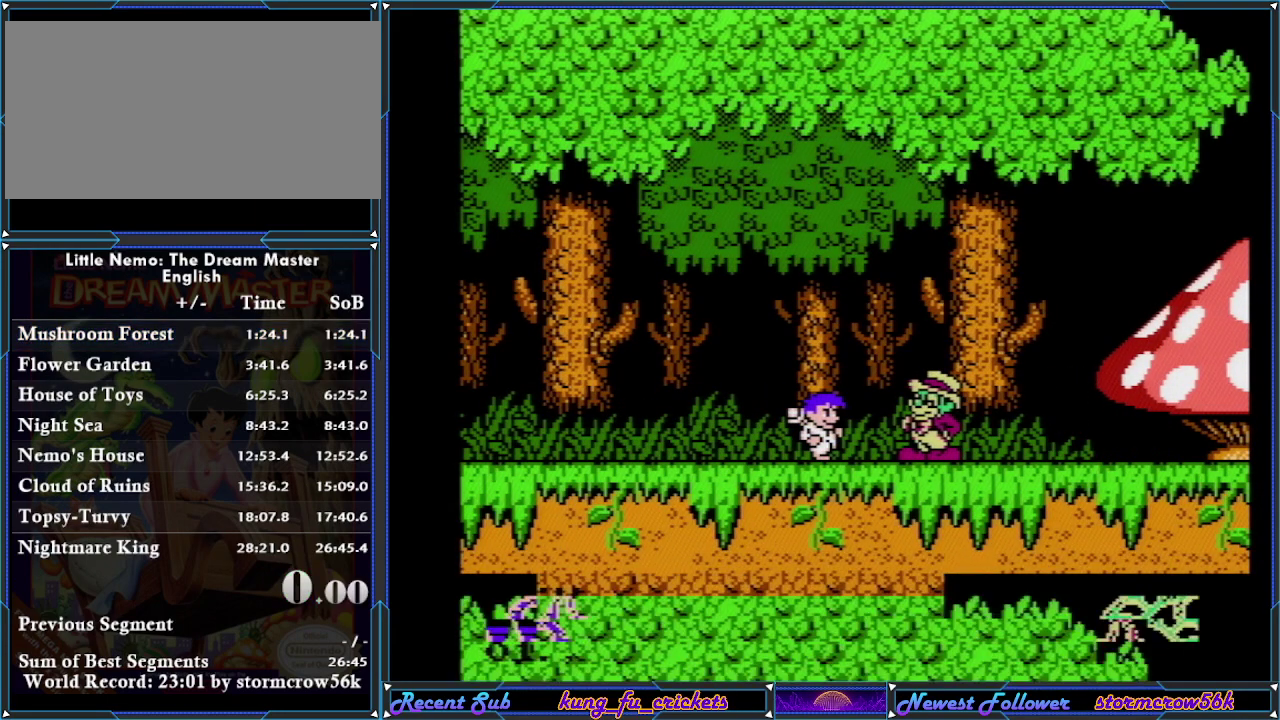
{"buttons": [], "events": []}
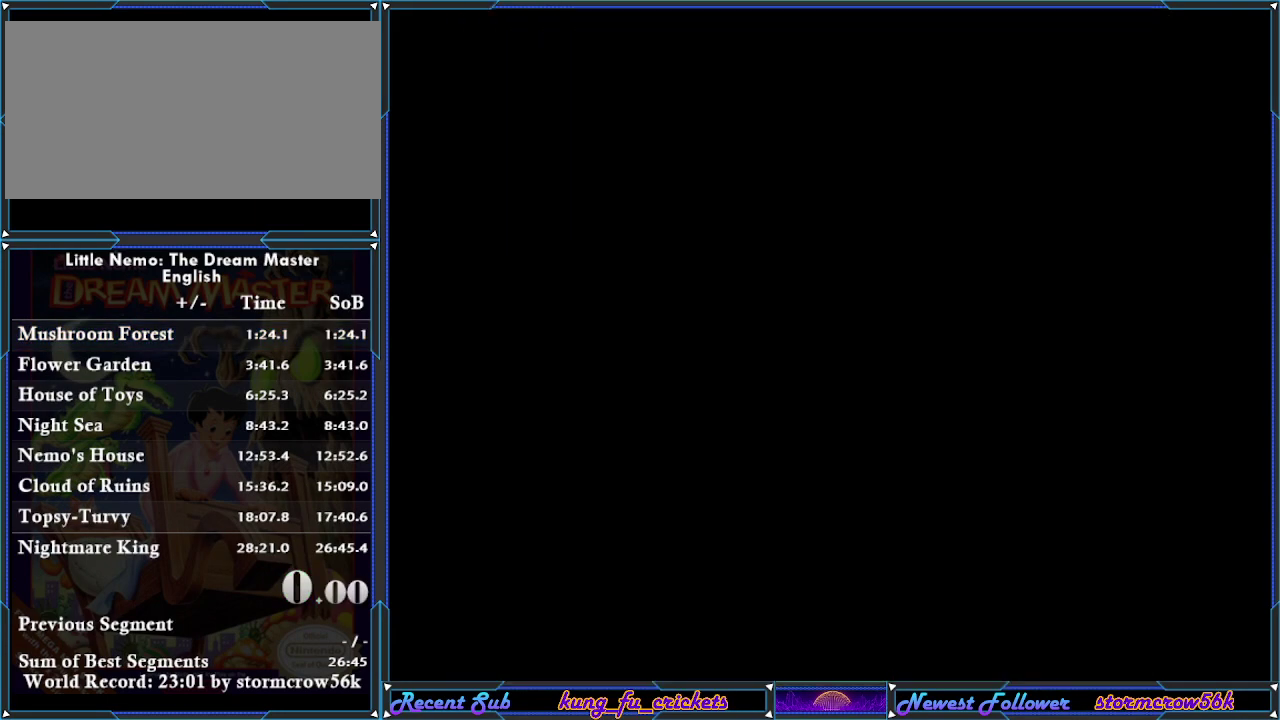
{"buttons": [], "events": []}
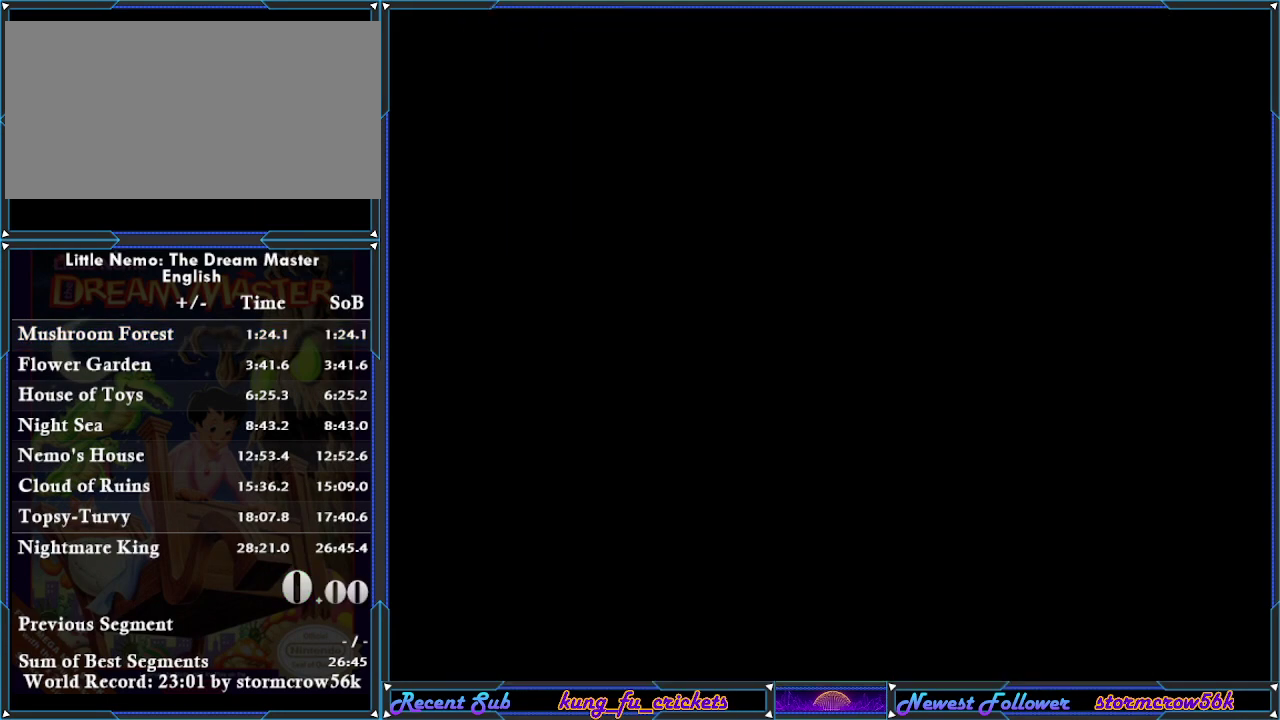
{"buttons": [], "events": []}
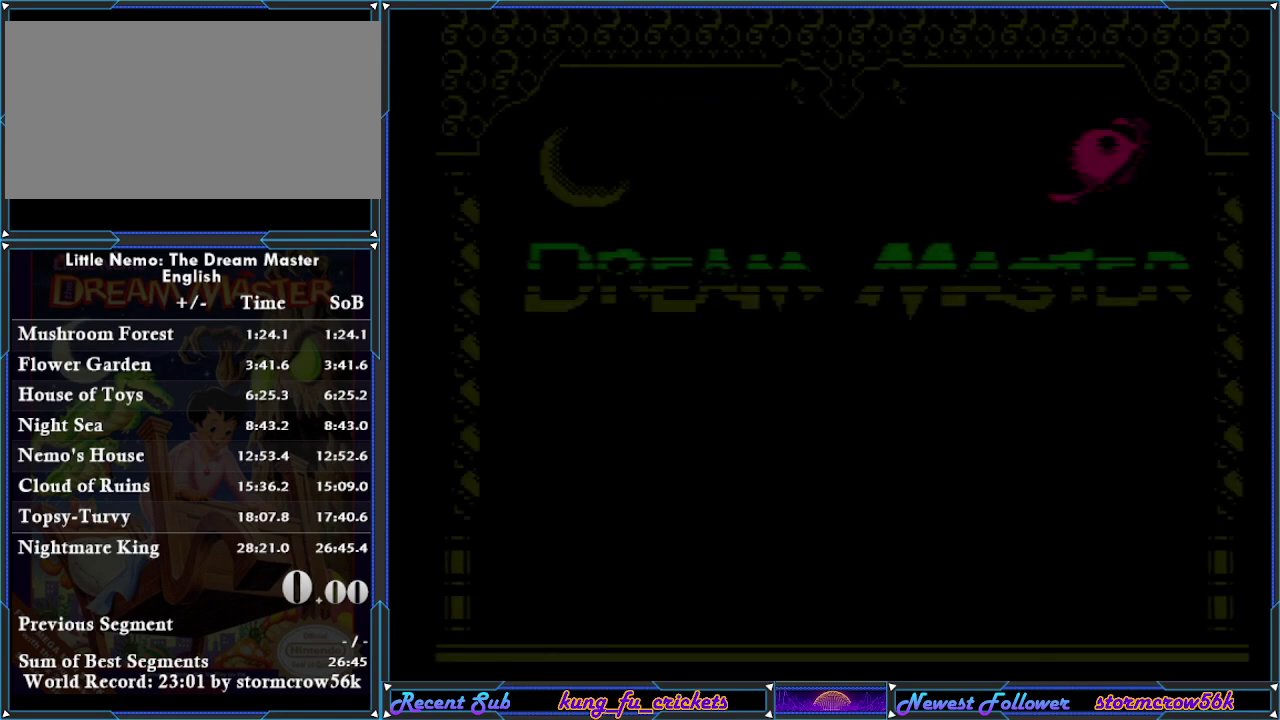
{"buttons": [], "events": [[17, "START", "down"], [117, "START", "up"]]}
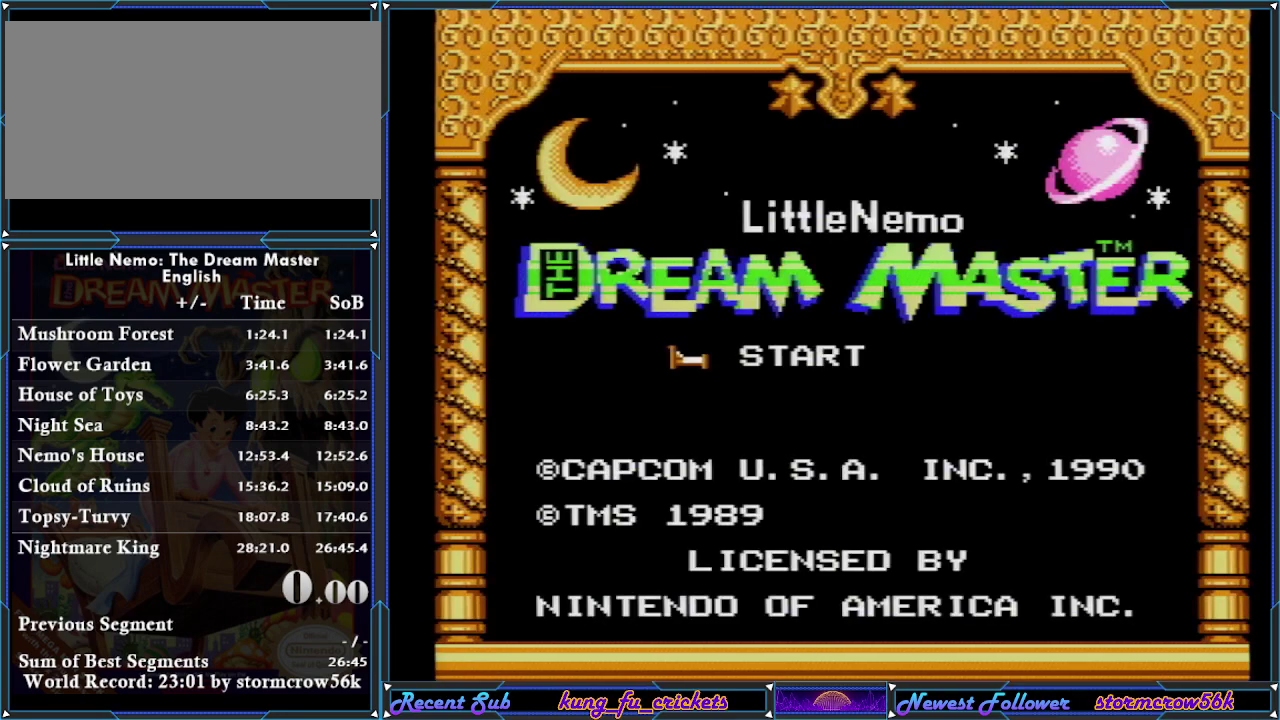
{"buttons": ["START"], "events": [[450, "START", "down"]]}